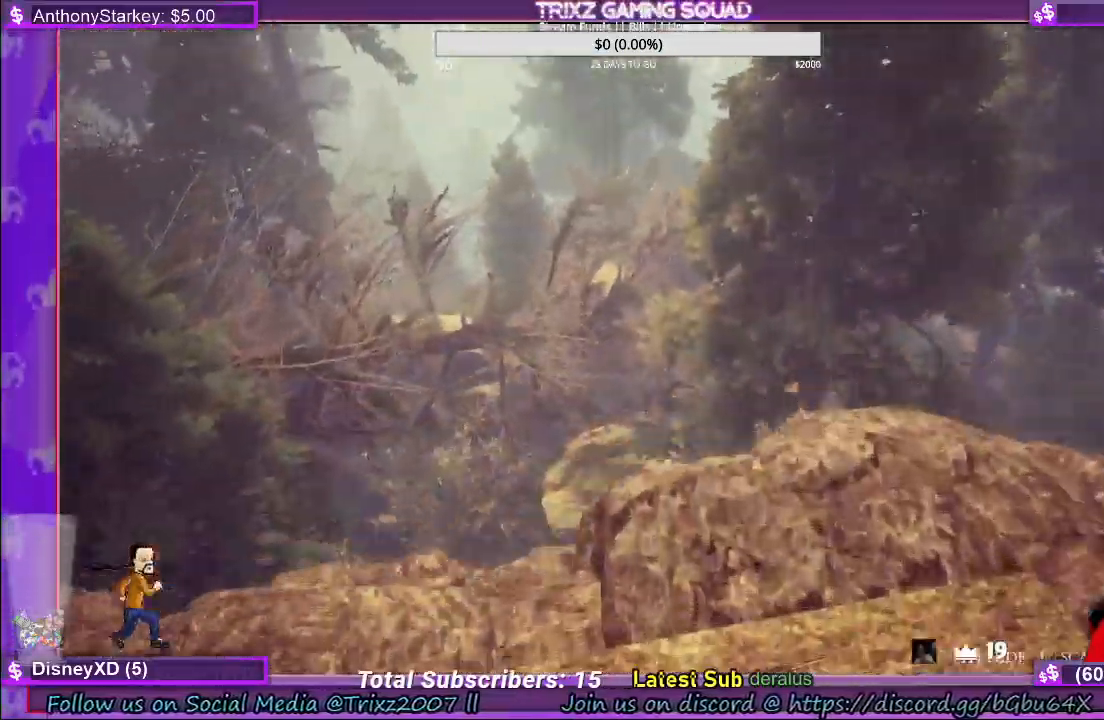
Gameplay with keyboard and mouse; each line is a JSON object with the keys and mouse buttons held at the frame after it. "events" lists presses ("down") and releases ("up") of "a", "ctrl", "d", "e", "f", "q", "r", "s", "shift", "space", "tab", "w", "mouse_left", "mouse_wheel", "mouse_right" and "mouse_mb4" between this image and that frame as [ms after this image, input, new state], when the widget could be followed in between. "mouse_left", "mouse_wheel", "mouse_right", "mouse_mb4" = the "left", "wheel", "right", "mb4" buttons of the "mouse" list. No other keys are recorded. "wheel" means that the mouse wheel is clicked or scrolled. Mouse movement is not recorded.
{"keys": [], "mouse": [], "events": [[117, "shift", "up"], [167, "d", "down"], [200, "d", "up"], [200, "w", "up"]]}
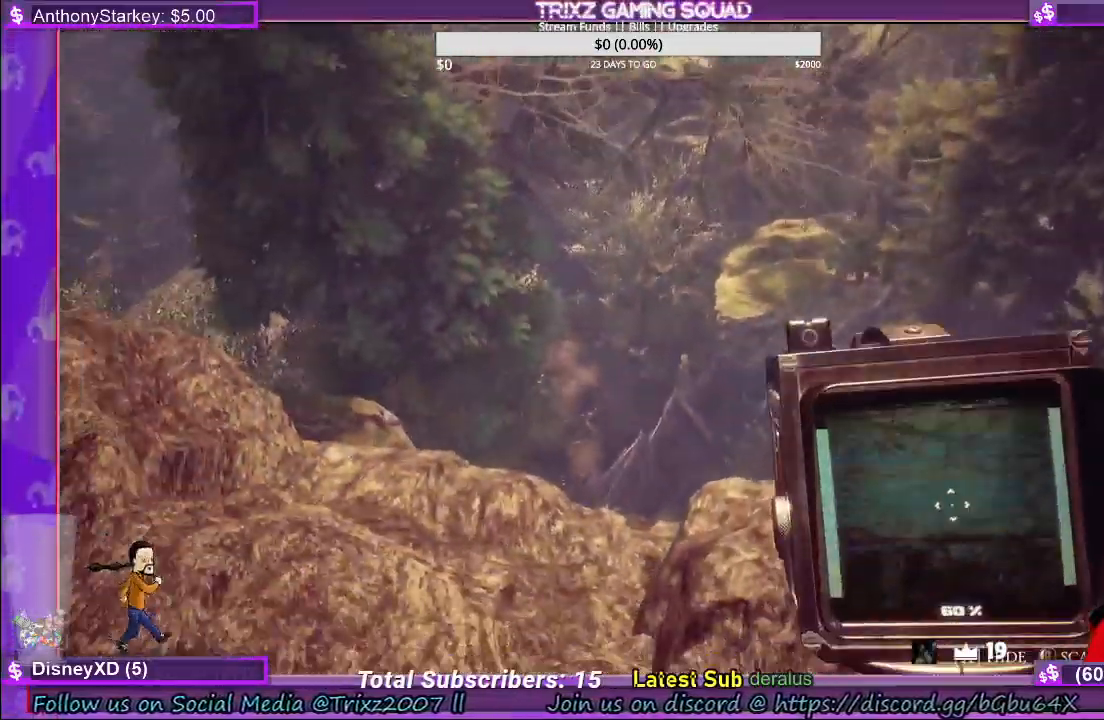
{"keys": ["w"], "mouse": [], "events": [[484, "w", "down"]]}
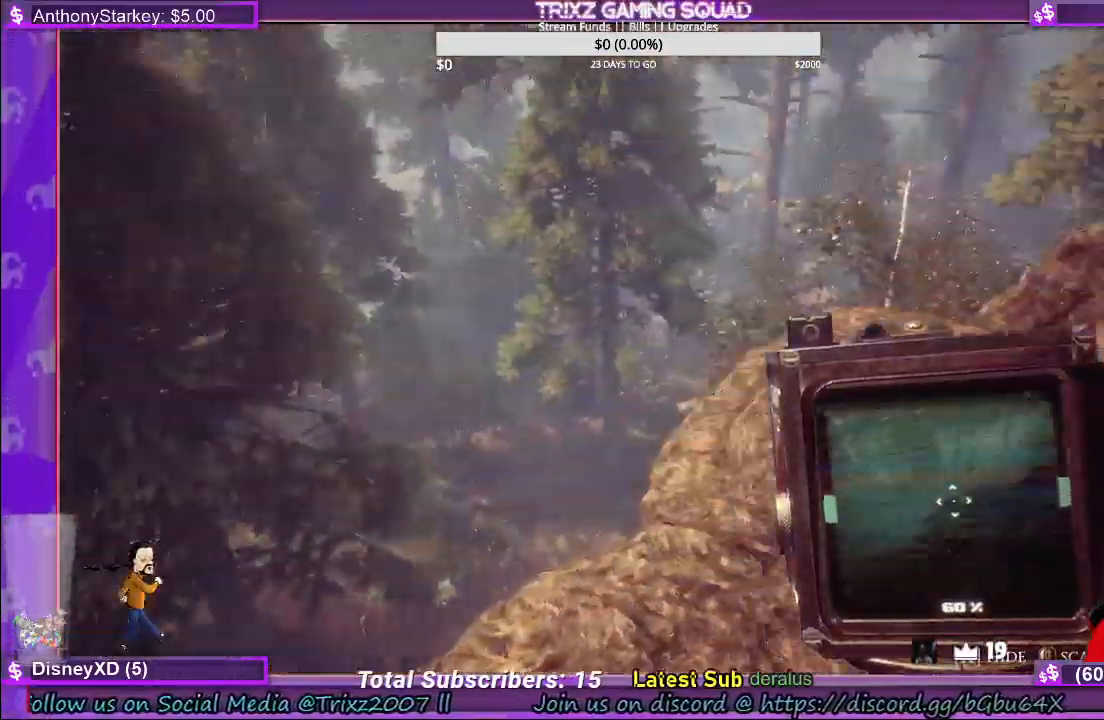
{"keys": ["shift", "w"], "mouse": [], "events": [[100, "shift", "down"], [334, "f", "down"], [450, "f", "up"]]}
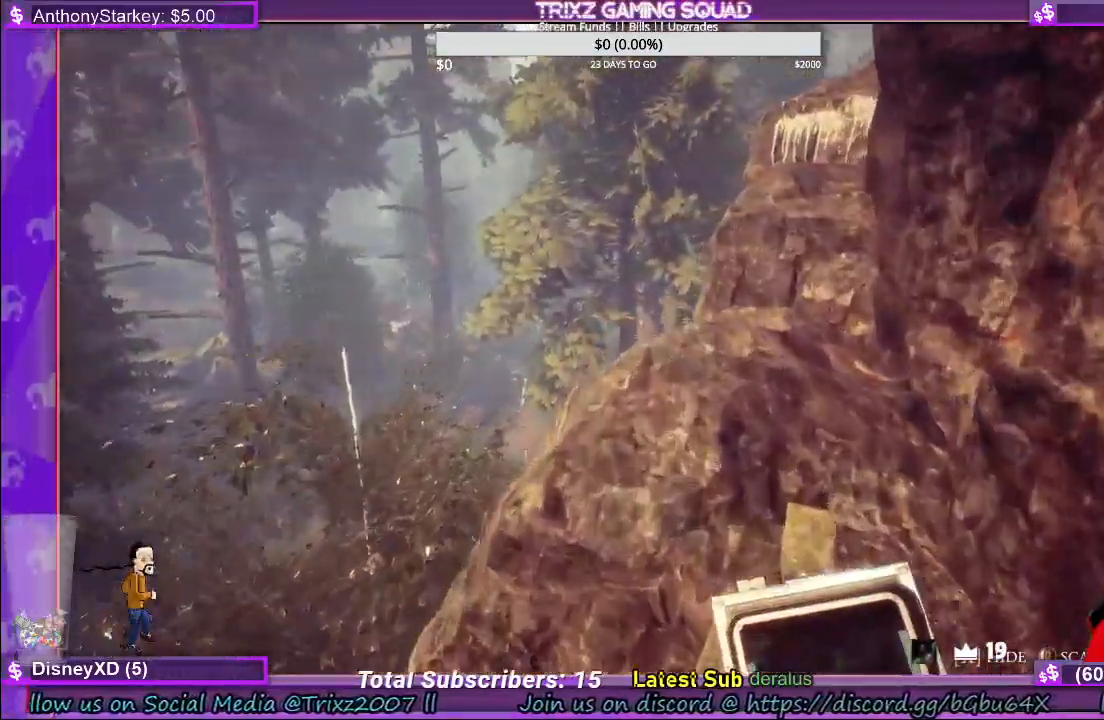
{"keys": ["shift", "w"], "mouse": [], "events": [[67, "shift", "up"], [100, "w", "up"], [234, "w", "down"], [434, "shift", "down"]]}
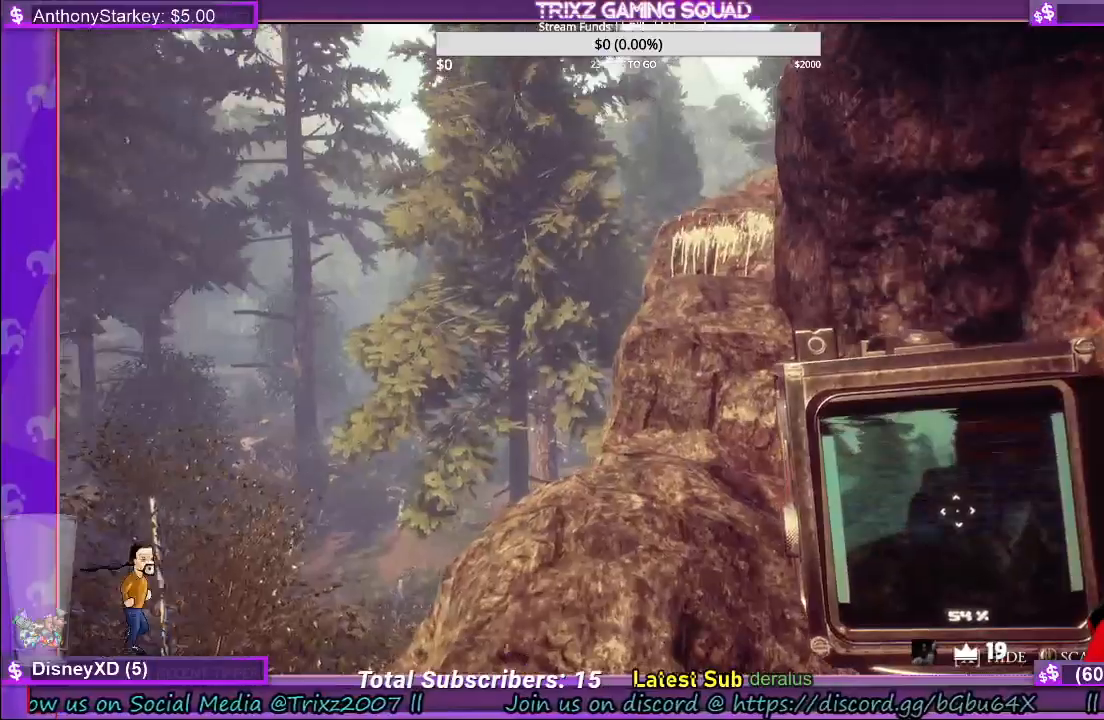
{"keys": [], "mouse": [], "events": [[317, "shift", "up"], [400, "w", "up"]]}
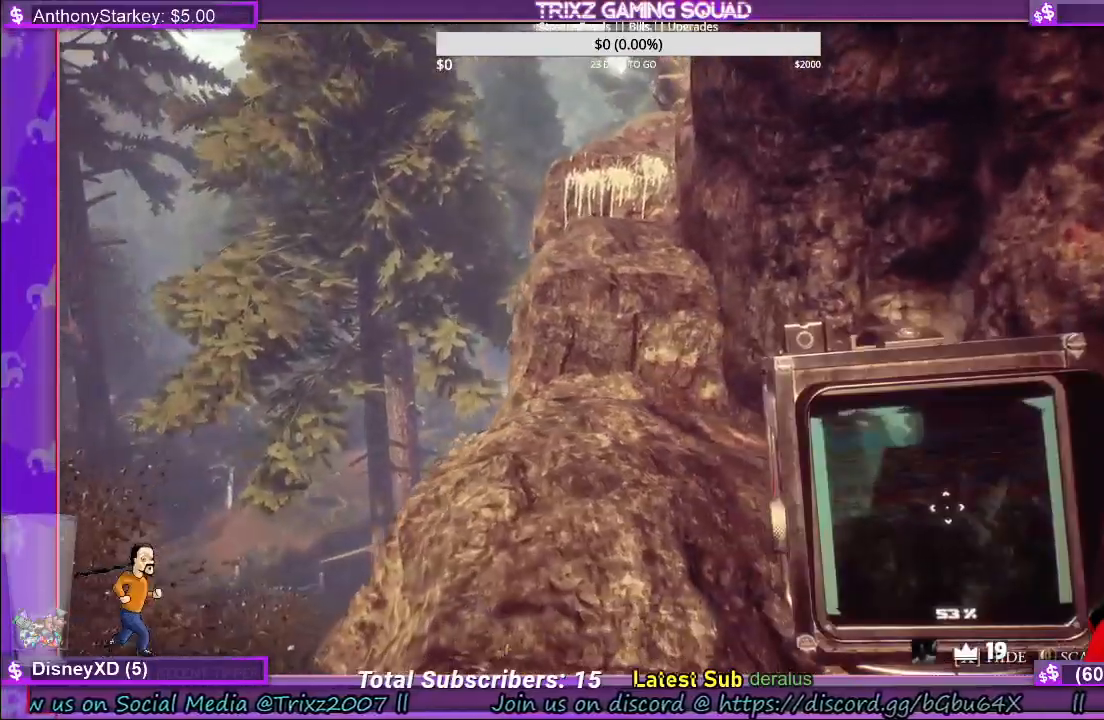
{"keys": ["shift", "w"], "mouse": [], "events": [[117, "w", "down"], [150, "shift", "down"]]}
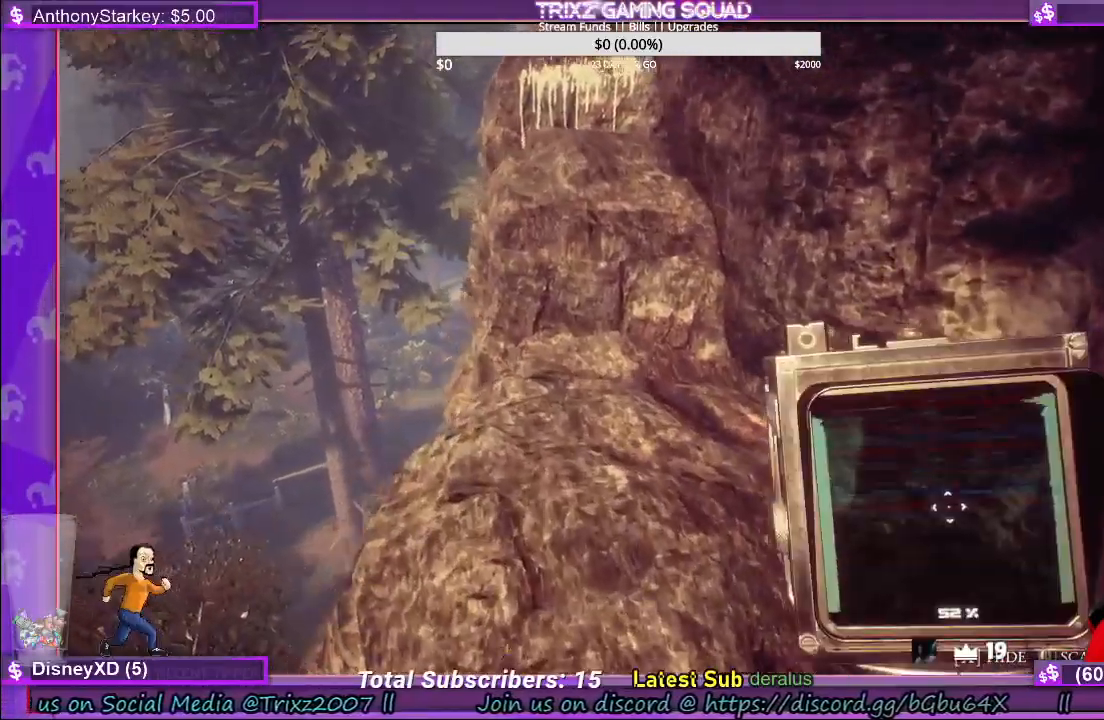
{"keys": ["d", "w"], "mouse": [], "events": [[67, "shift", "up"], [284, "d", "down"]]}
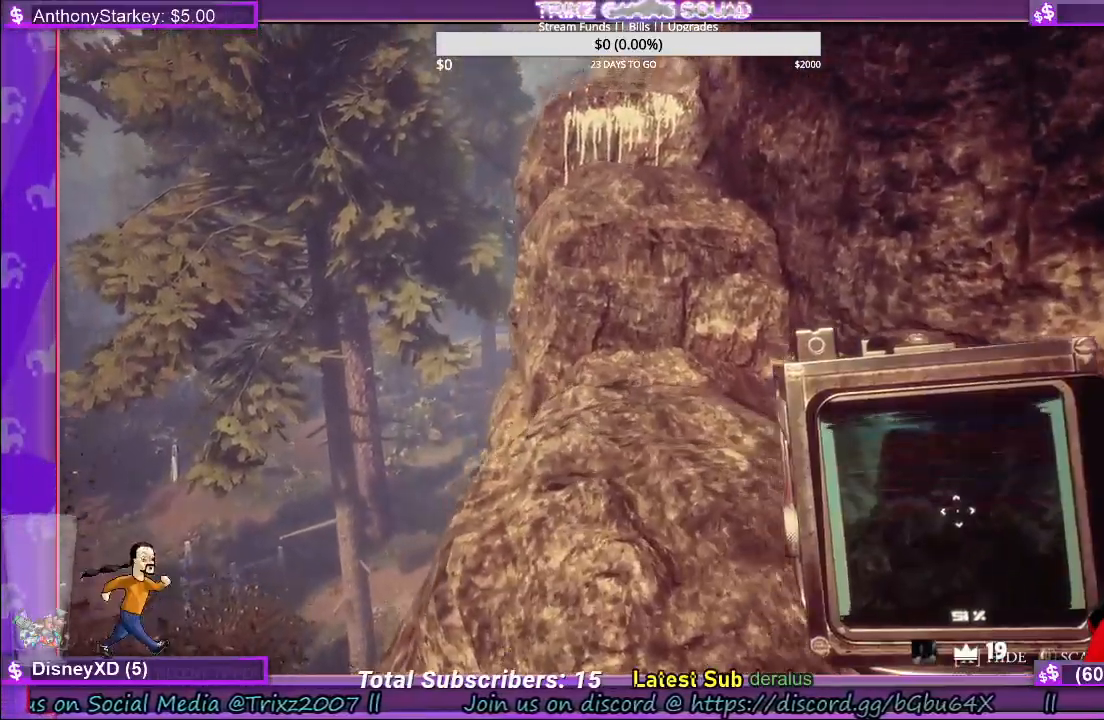
{"keys": ["d", "w"], "mouse": [], "events": [[67, "space", "down"], [217, "space", "up"]]}
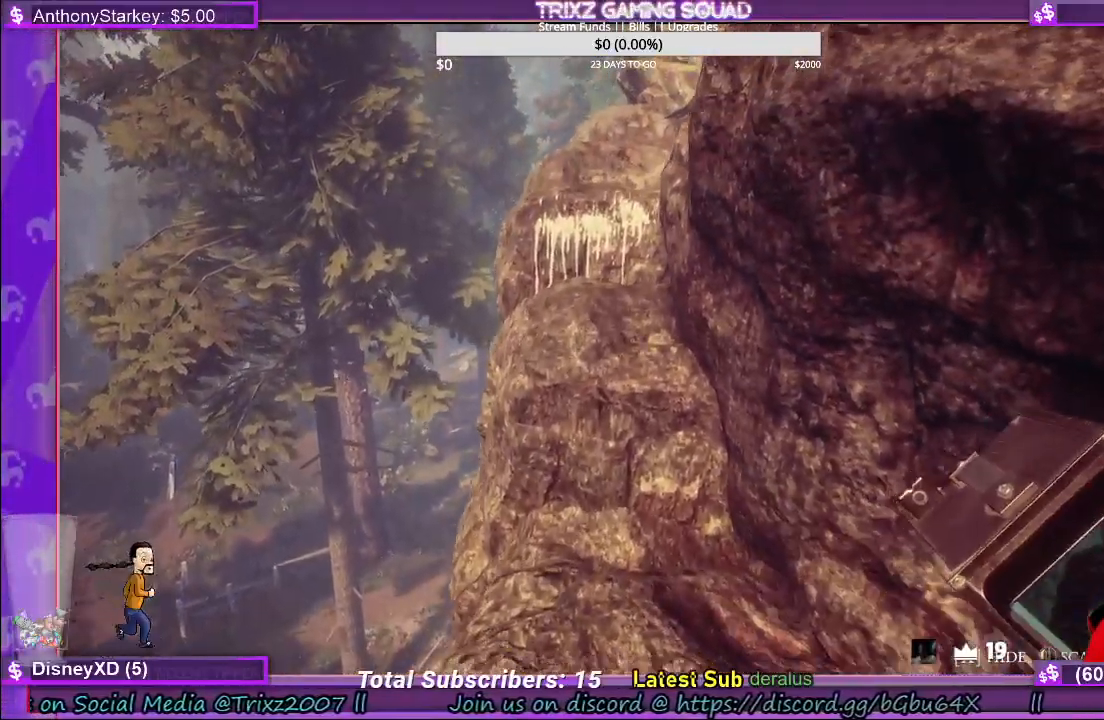
{"keys": ["d"], "mouse": [], "events": [[84, "d", "up"], [234, "d", "down"], [334, "w", "up"]]}
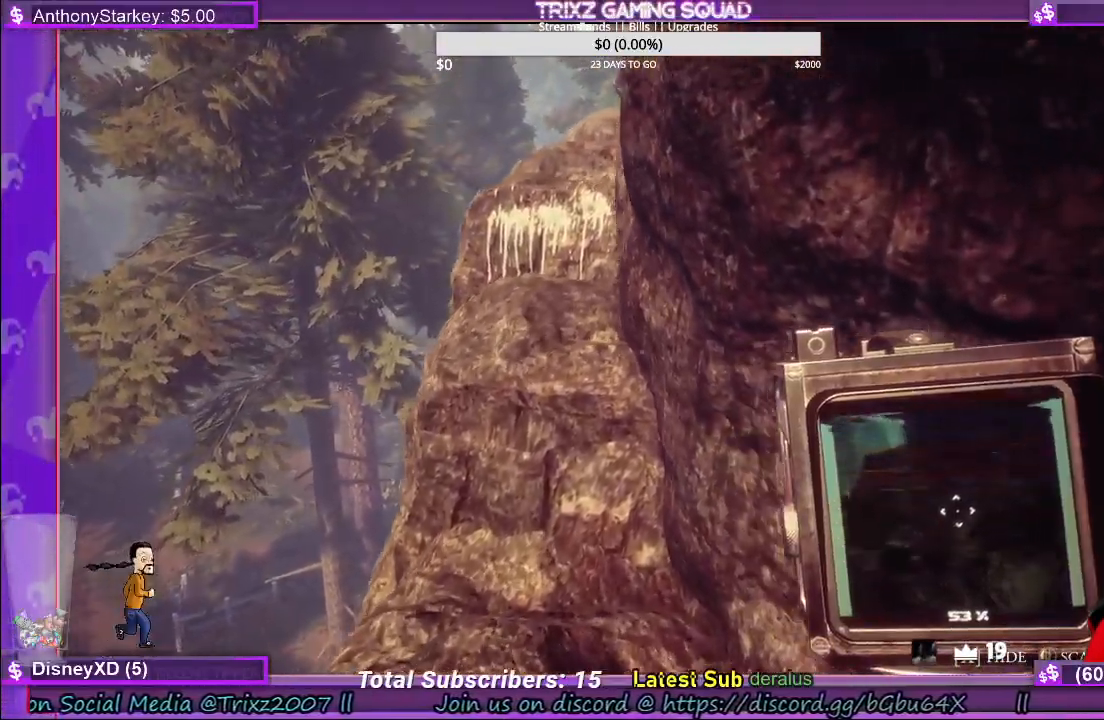
{"keys": ["w"], "mouse": [], "events": [[117, "d", "up"], [234, "w", "down"]]}
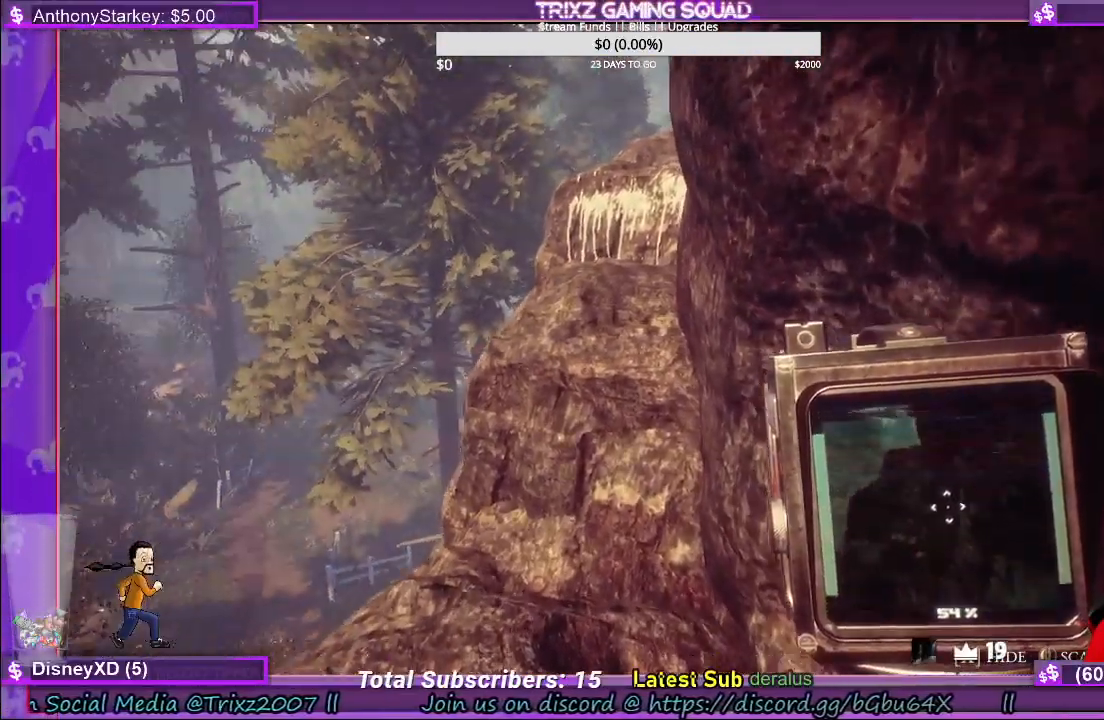
{"keys": ["w"], "mouse": [], "events": [[200, "a", "down"], [350, "a", "up"]]}
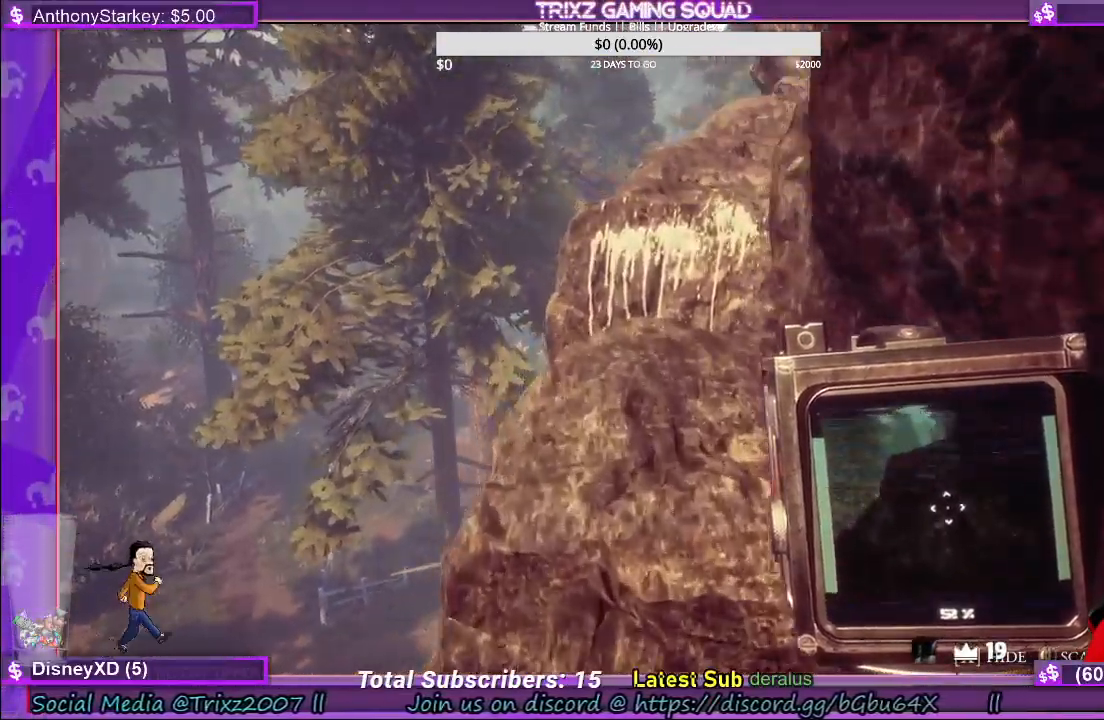
{"keys": ["d", "w"], "mouse": [], "events": [[184, "space", "down"], [317, "space", "up"], [384, "d", "down"]]}
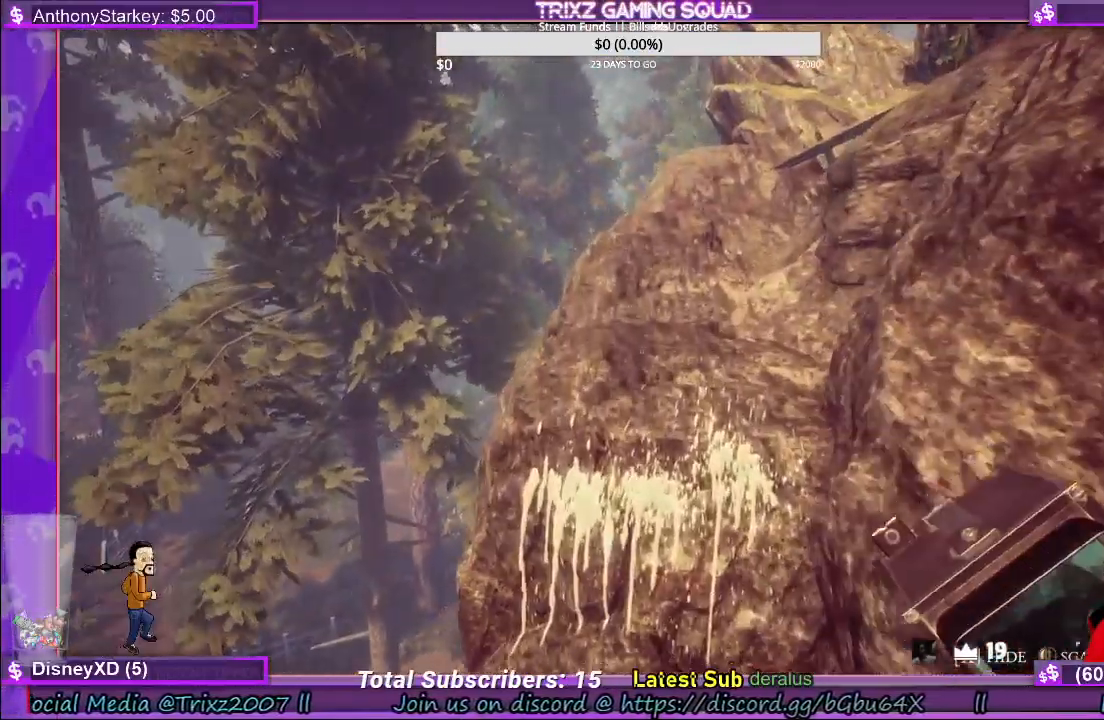
{"keys": ["space", "w"], "mouse": [], "events": [[117, "d", "up"], [400, "space", "down"]]}
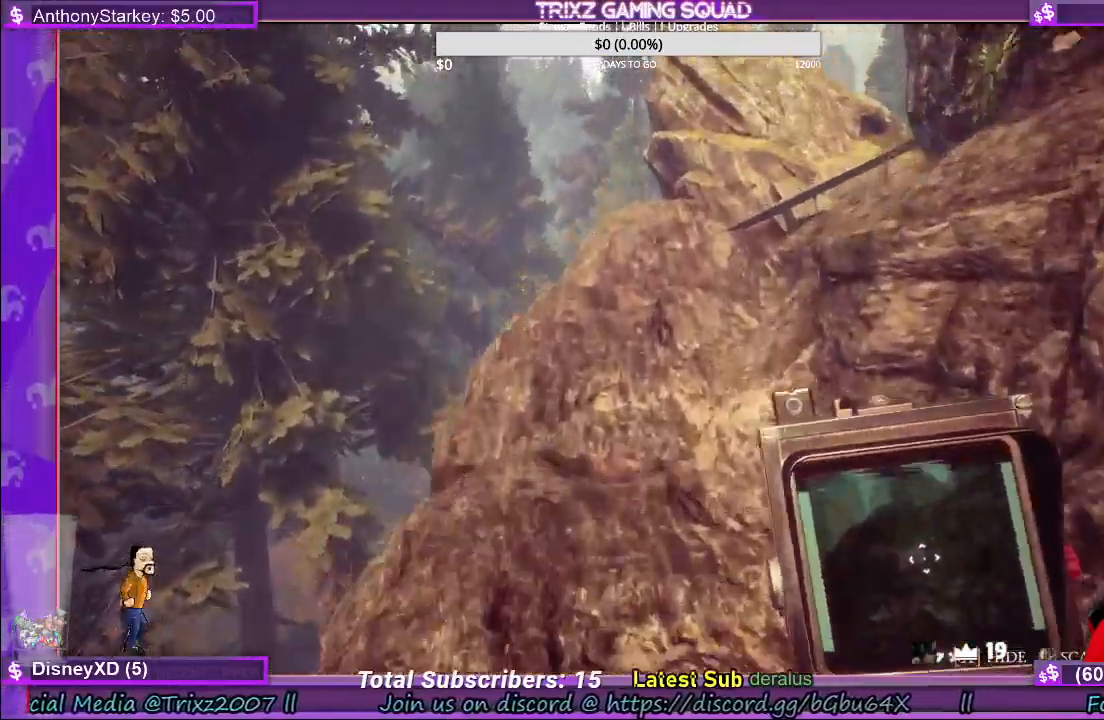
{"keys": ["w"], "mouse": [], "events": [[67, "space", "up"]]}
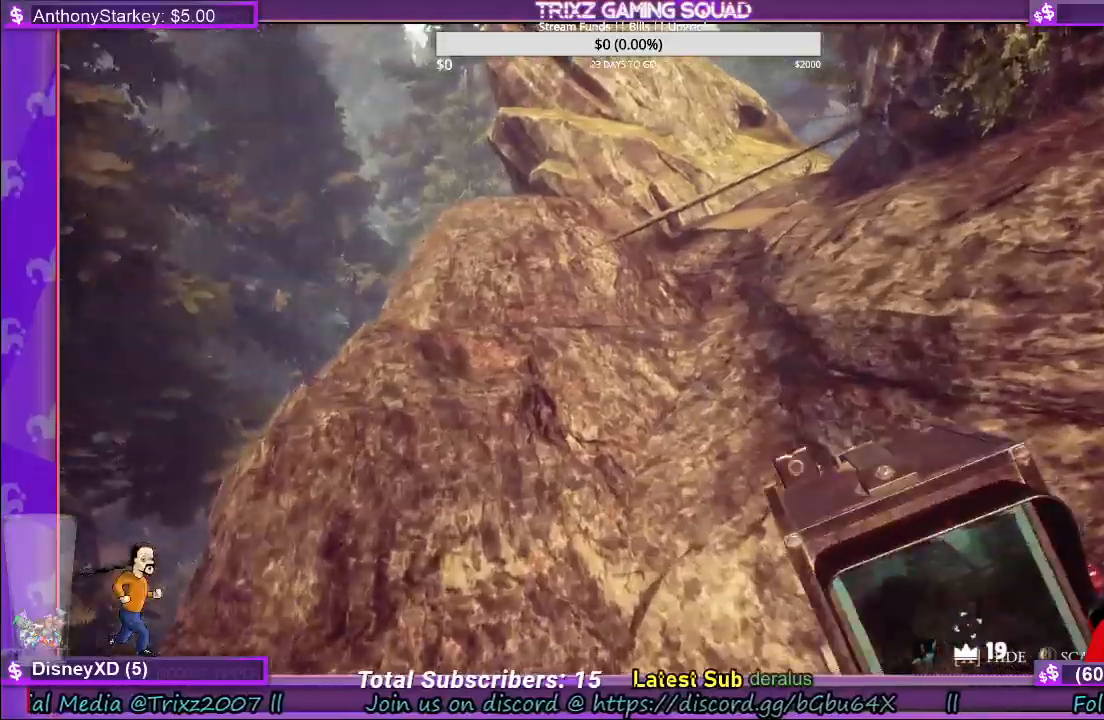
{"keys": ["shift", "w"], "mouse": [], "events": [[100, "a", "down"], [200, "a", "up"], [417, "shift", "down"]]}
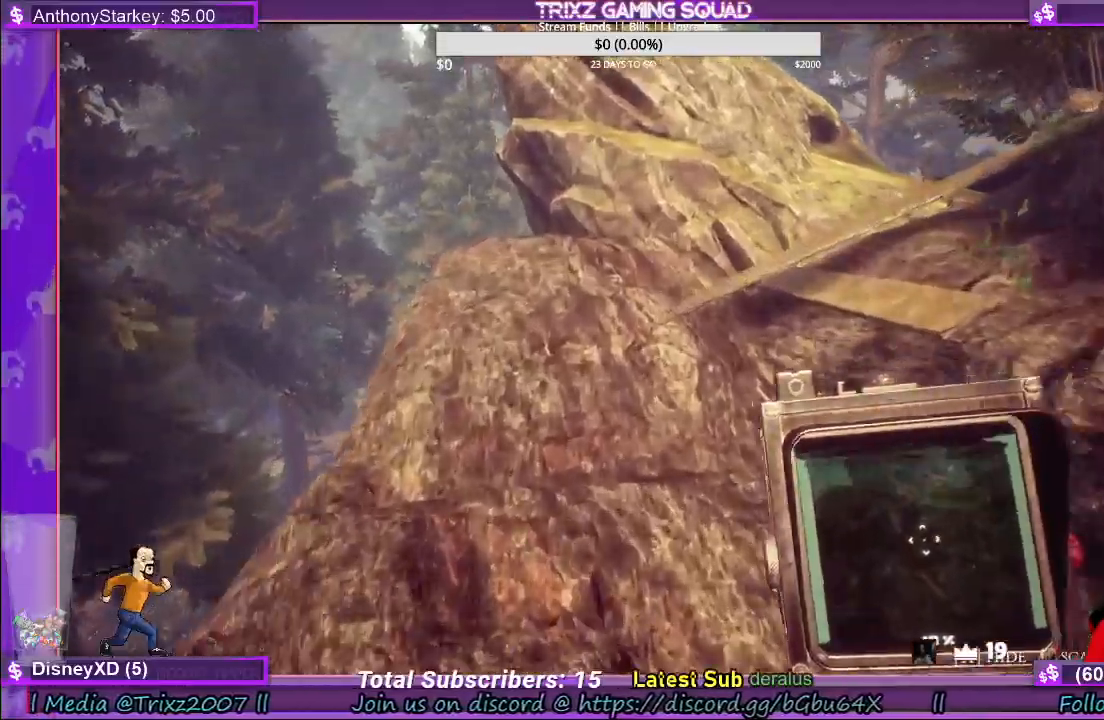
{"keys": ["a", "shift", "w"], "mouse": [], "events": [[100, "space", "down"], [234, "space", "up"], [417, "a", "down"]]}
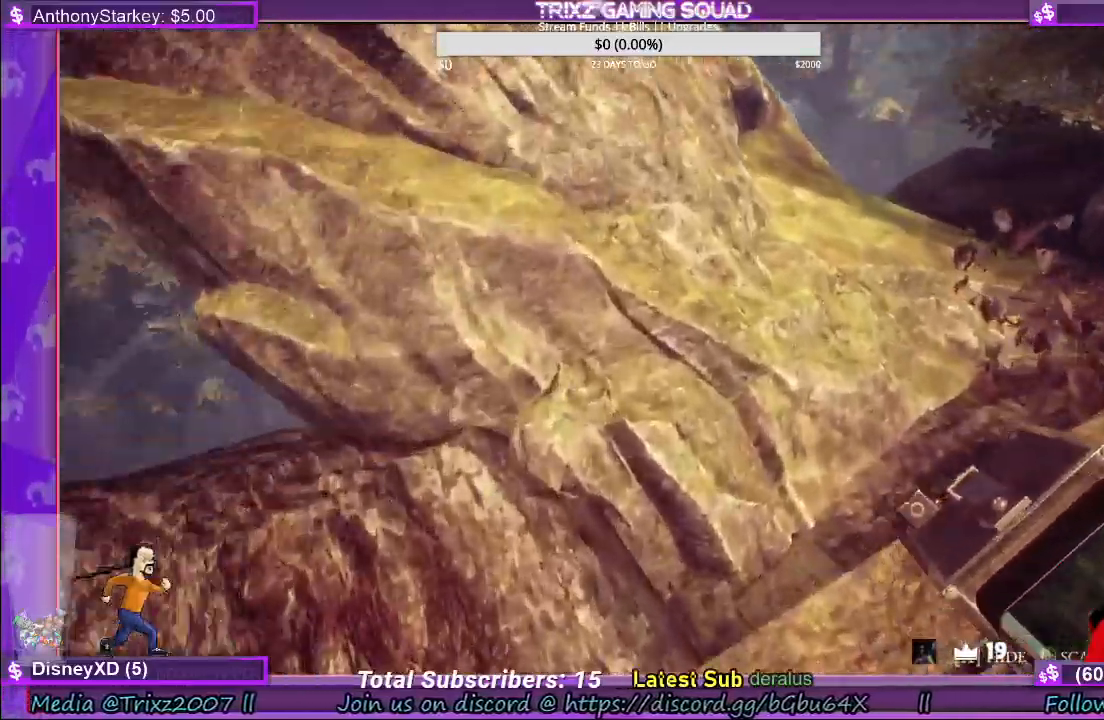
{"keys": [], "mouse": [], "events": [[167, "shift", "up"], [184, "a", "up"], [234, "w", "up"]]}
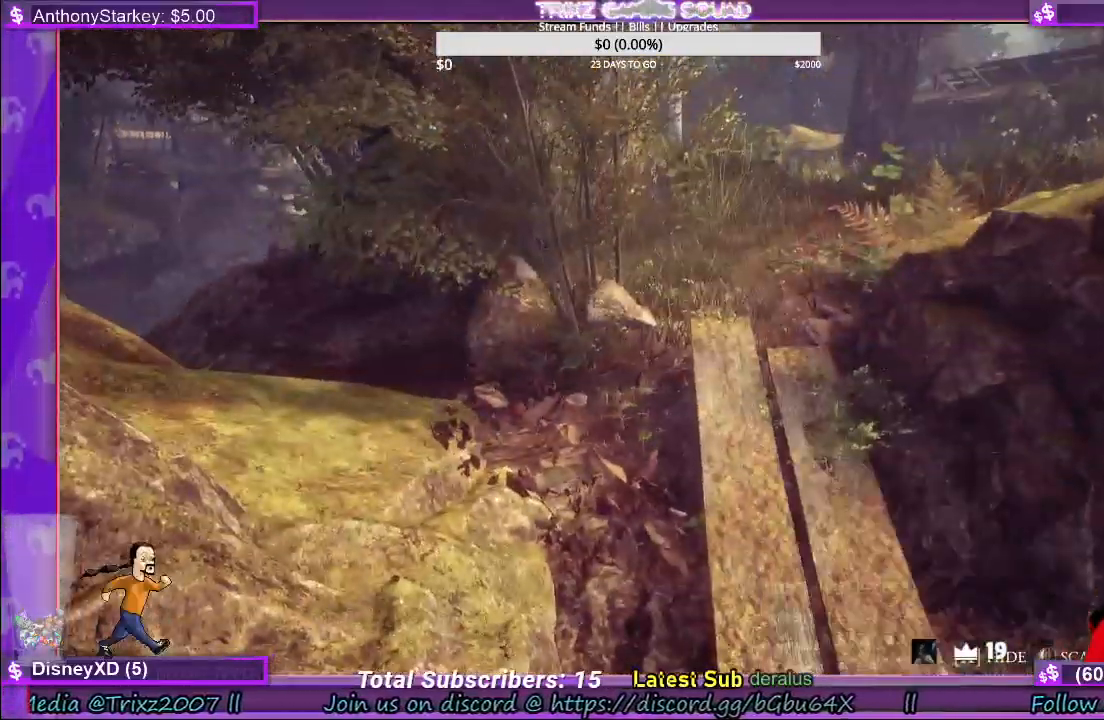
{"keys": ["shift", "w"], "mouse": [], "events": [[100, "w", "down"], [467, "shift", "down"]]}
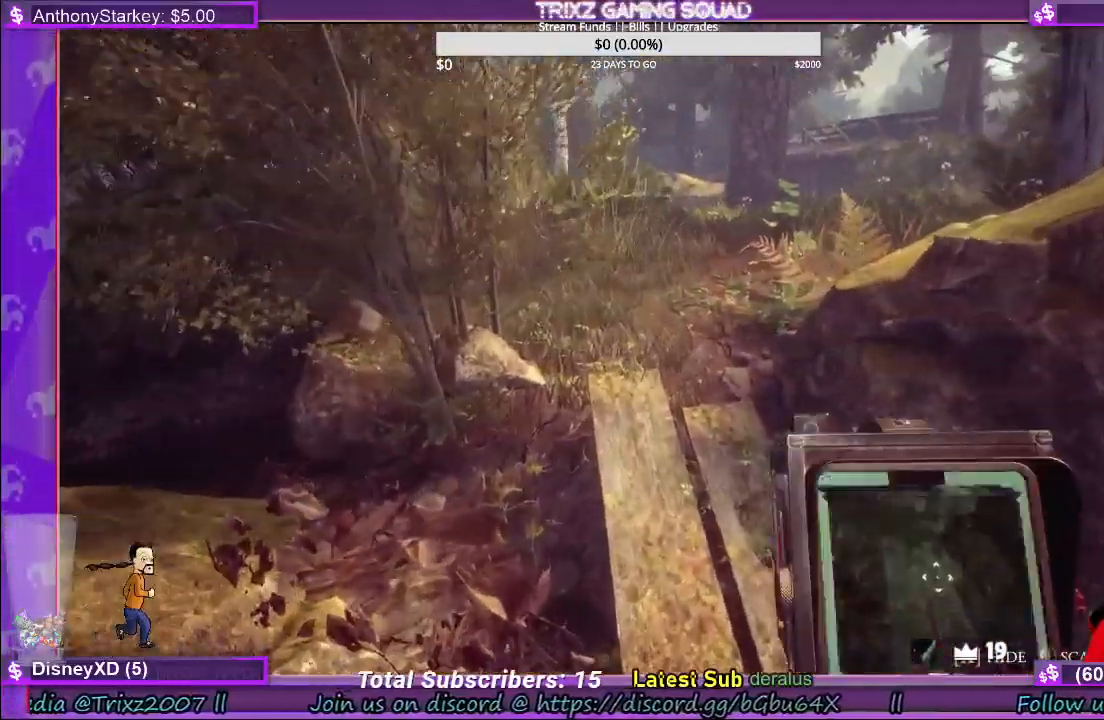
{"keys": ["shift", "w"], "mouse": [], "events": []}
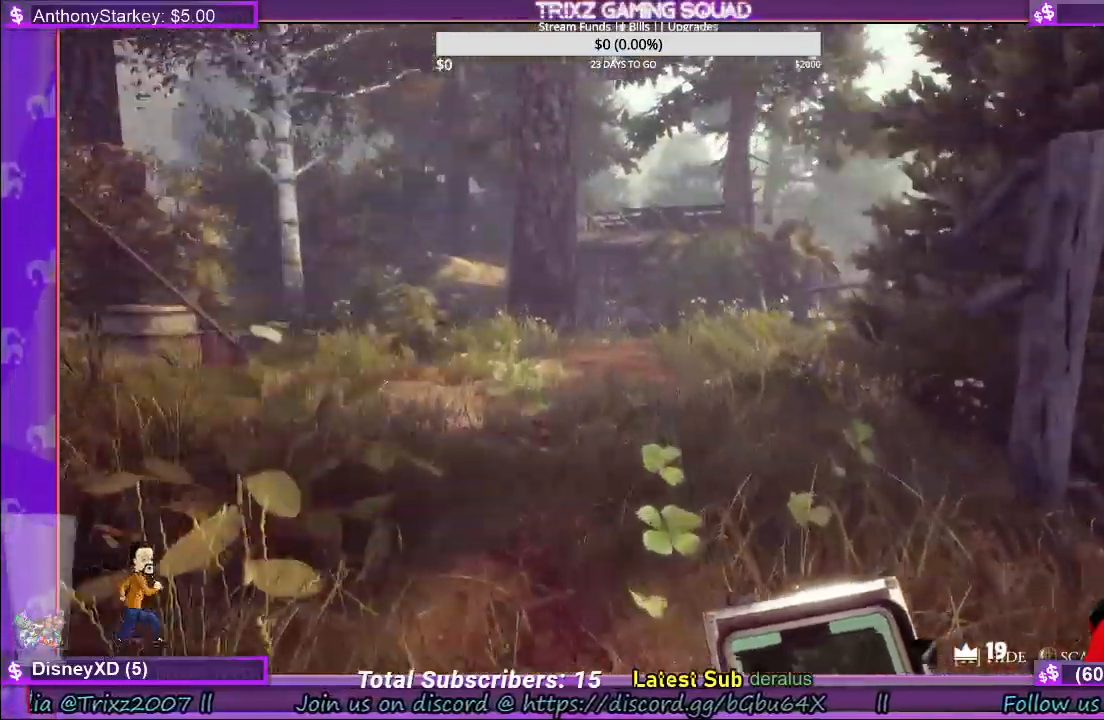
{"keys": [], "mouse": [], "events": [[17, "shift", "up"], [317, "w", "up"]]}
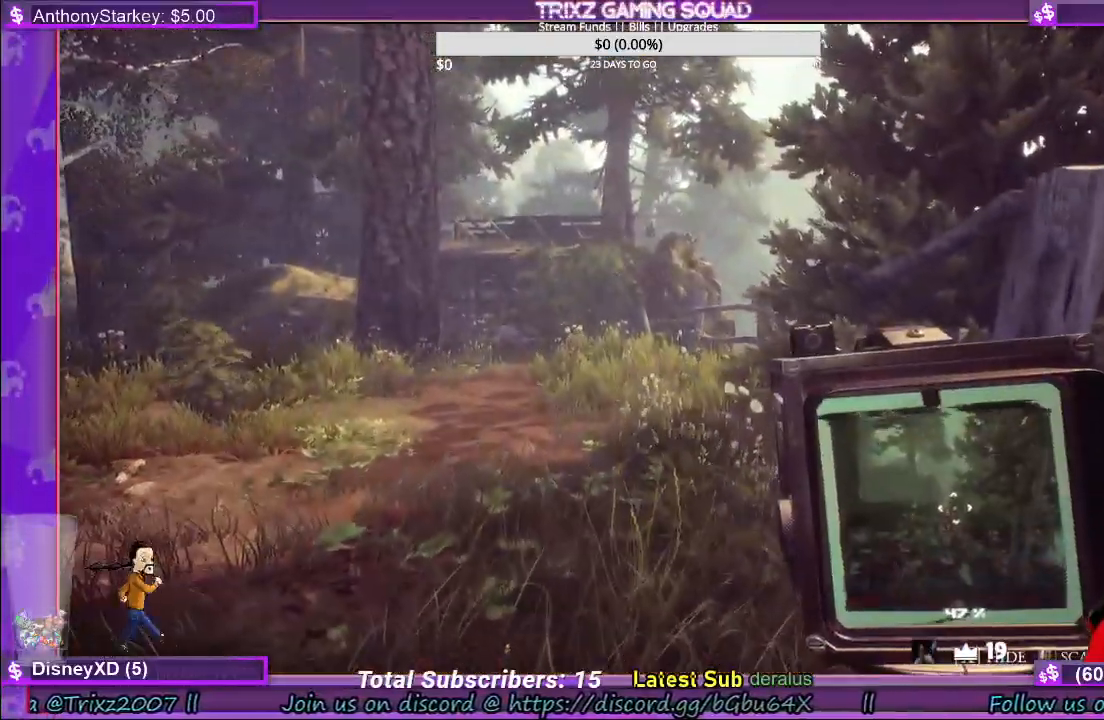
{"keys": ["w"], "mouse": [], "events": [[267, "w", "down"]]}
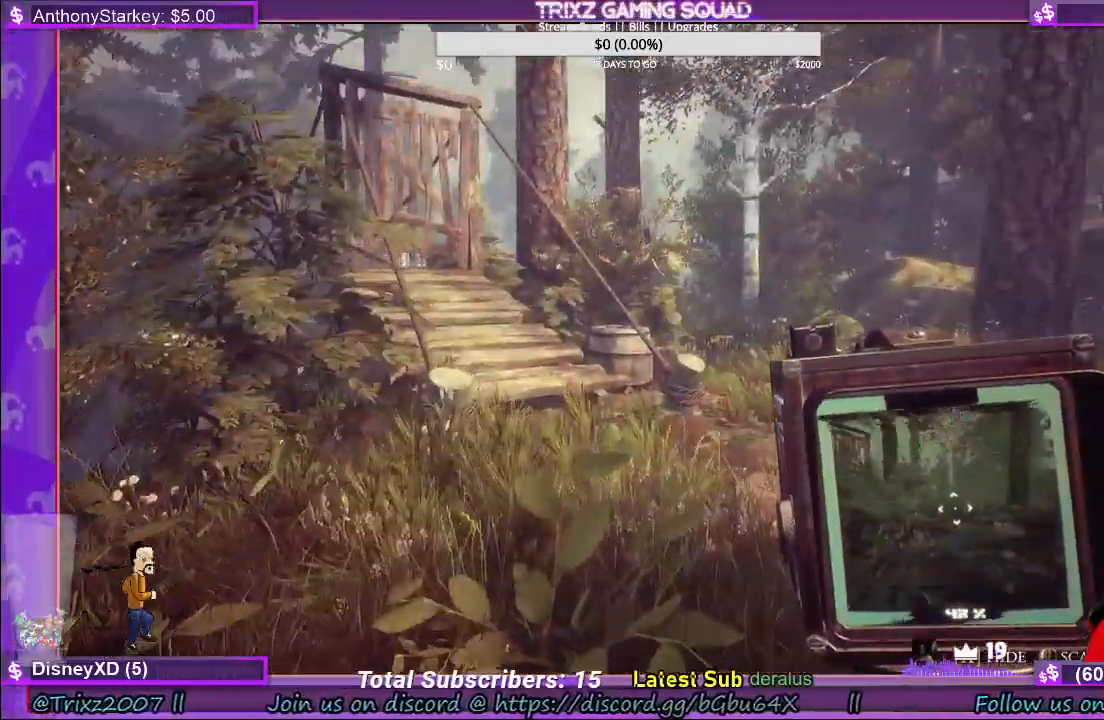
{"keys": ["w"], "mouse": [], "events": []}
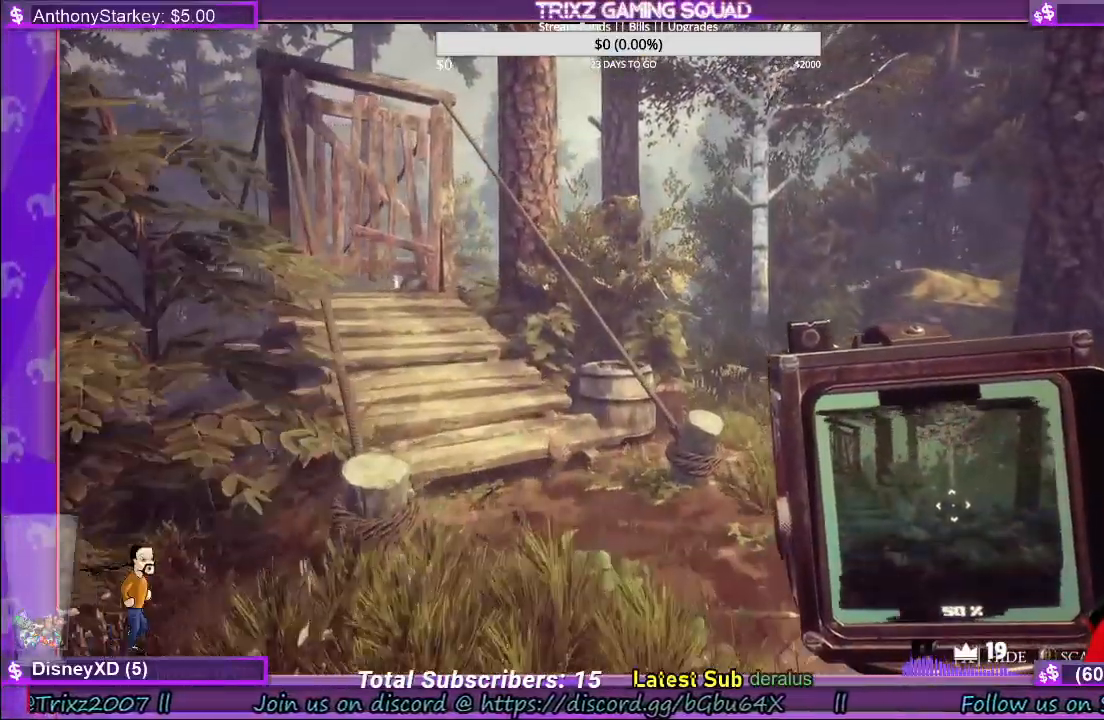
{"keys": ["w"], "mouse": [], "events": [[67, "d", "down"], [284, "d", "up"]]}
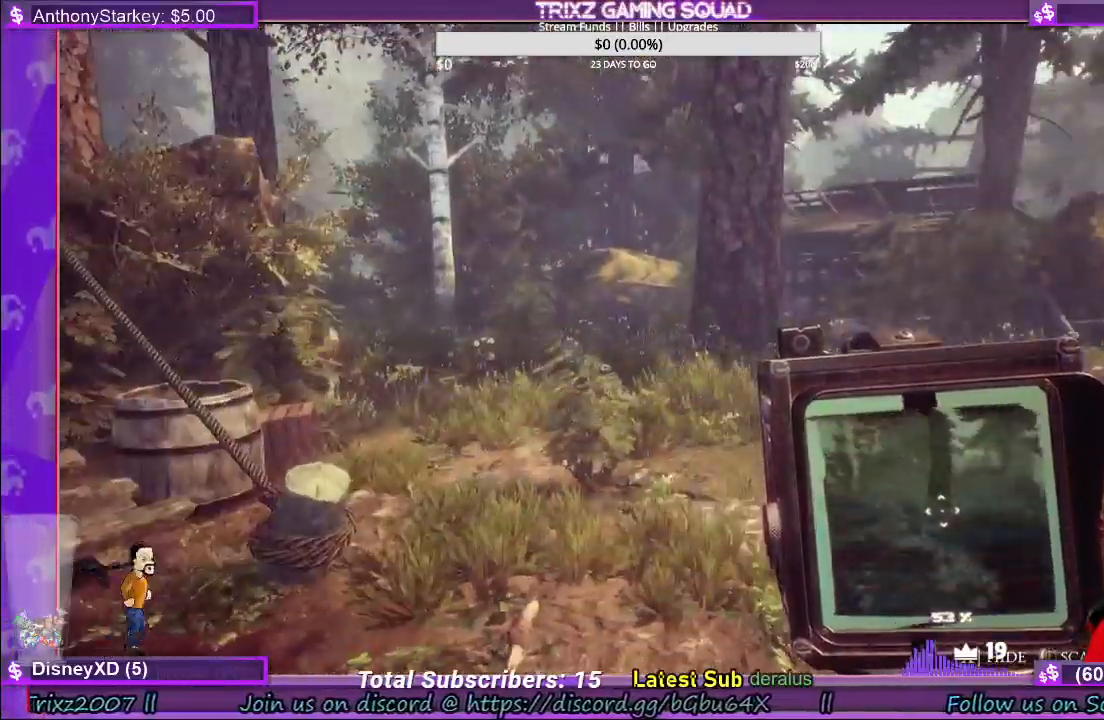
{"keys": ["d", "w"], "mouse": [], "events": [[434, "d", "down"]]}
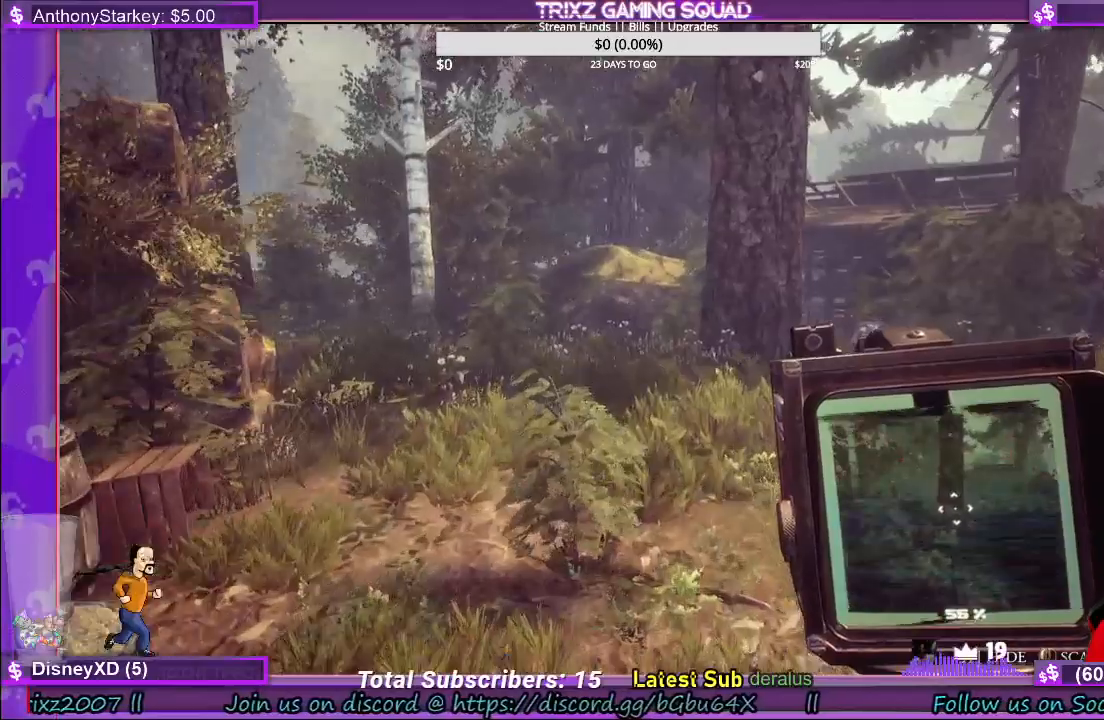
{"keys": ["d", "w"], "mouse": [], "events": []}
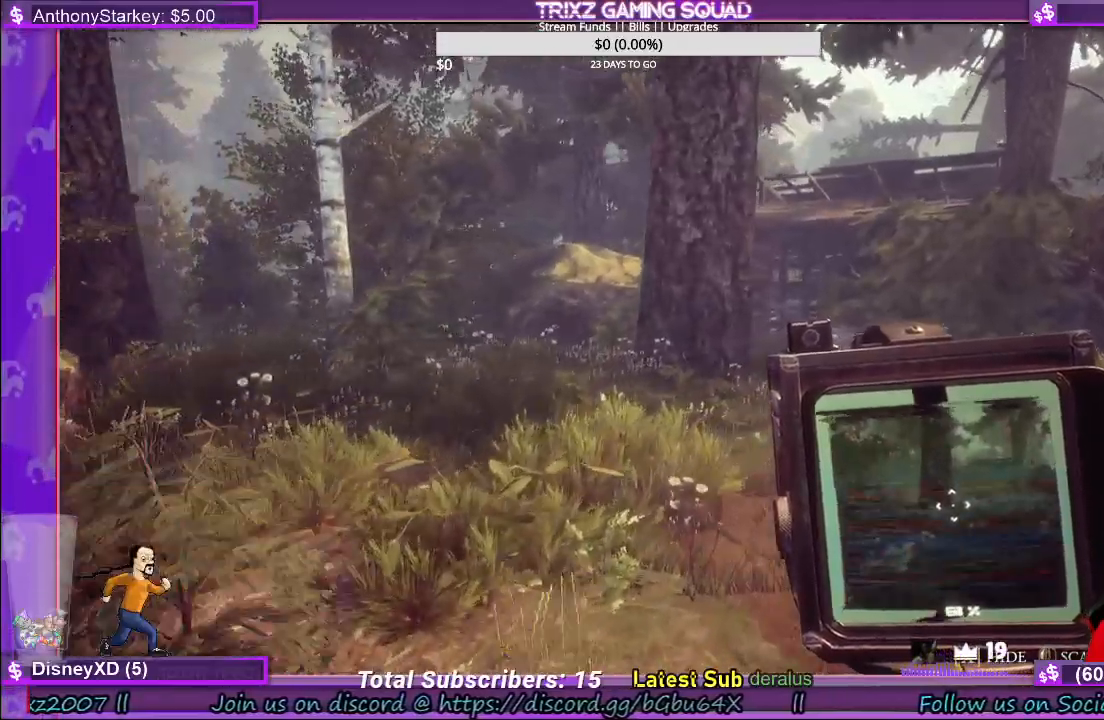
{"keys": ["w"], "mouse": [], "events": [[184, "d", "up"]]}
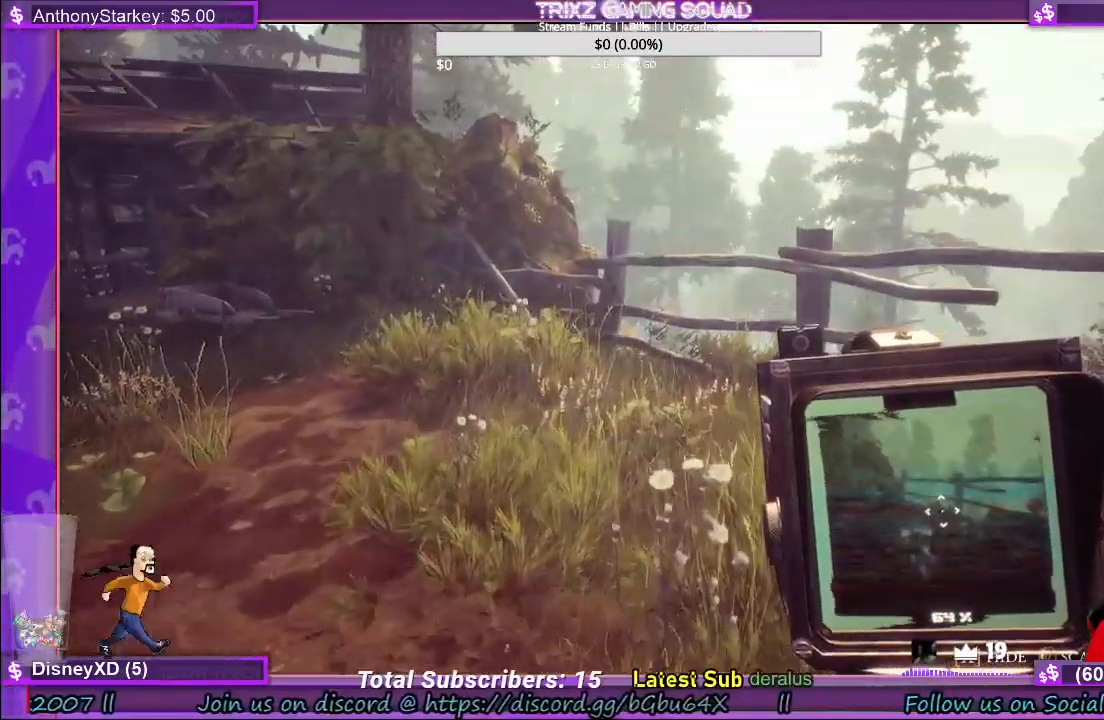
{"keys": ["w"], "mouse": [], "events": []}